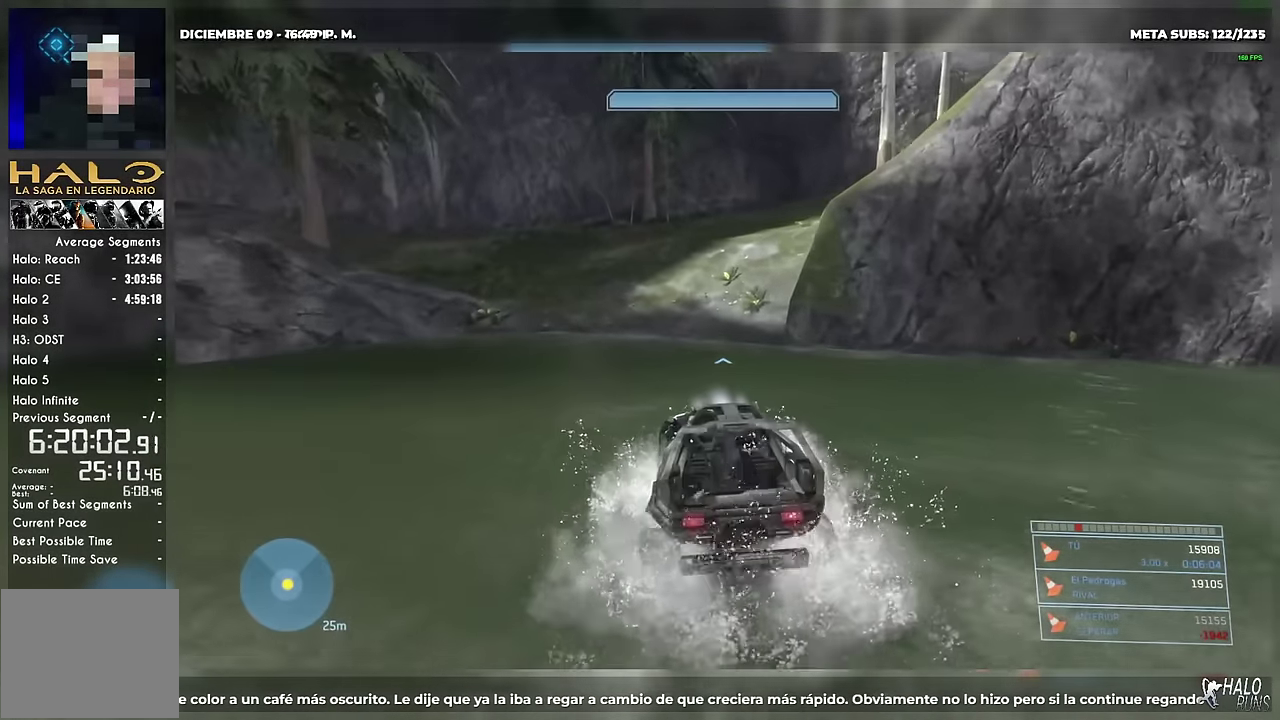
Gameplay with a controller (Xbox layout); each line is a JSON object with the inputs held at the frame after it. Not read: A B DPAD_LEFT DPAD_RIGHT DPAD_UP HOME L3 R3 SELECT START X keyboard_mouse.
{"buttons": [], "left_stick": "up", "right_stick": "right"}
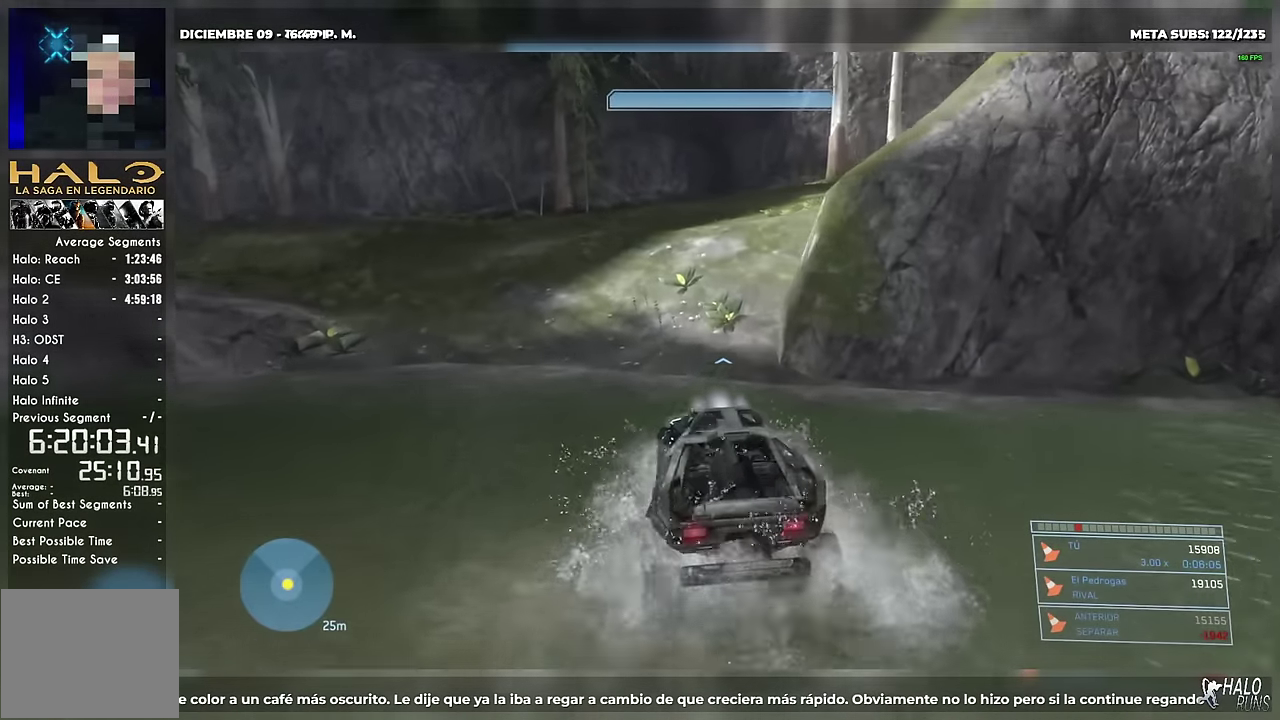
{"buttons": [], "left_stick": "up", "right_stick": "up-right"}
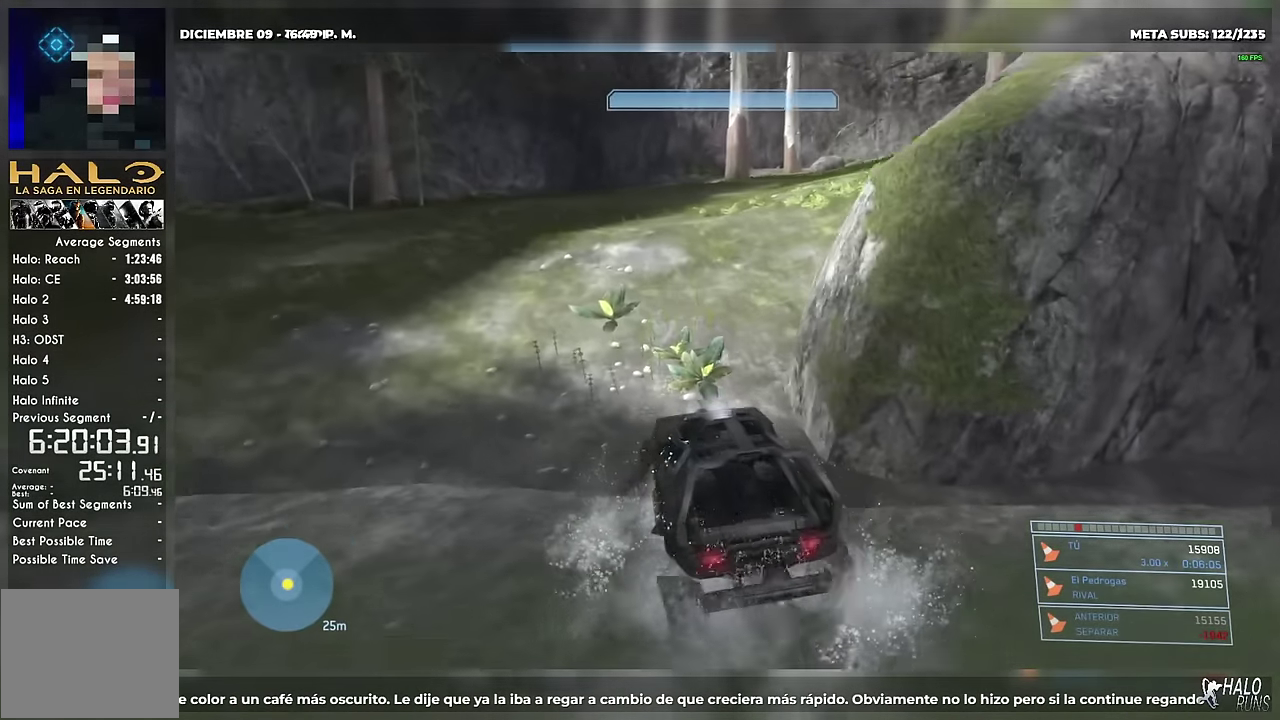
{"buttons": [], "left_stick": "up", "right_stick": "right"}
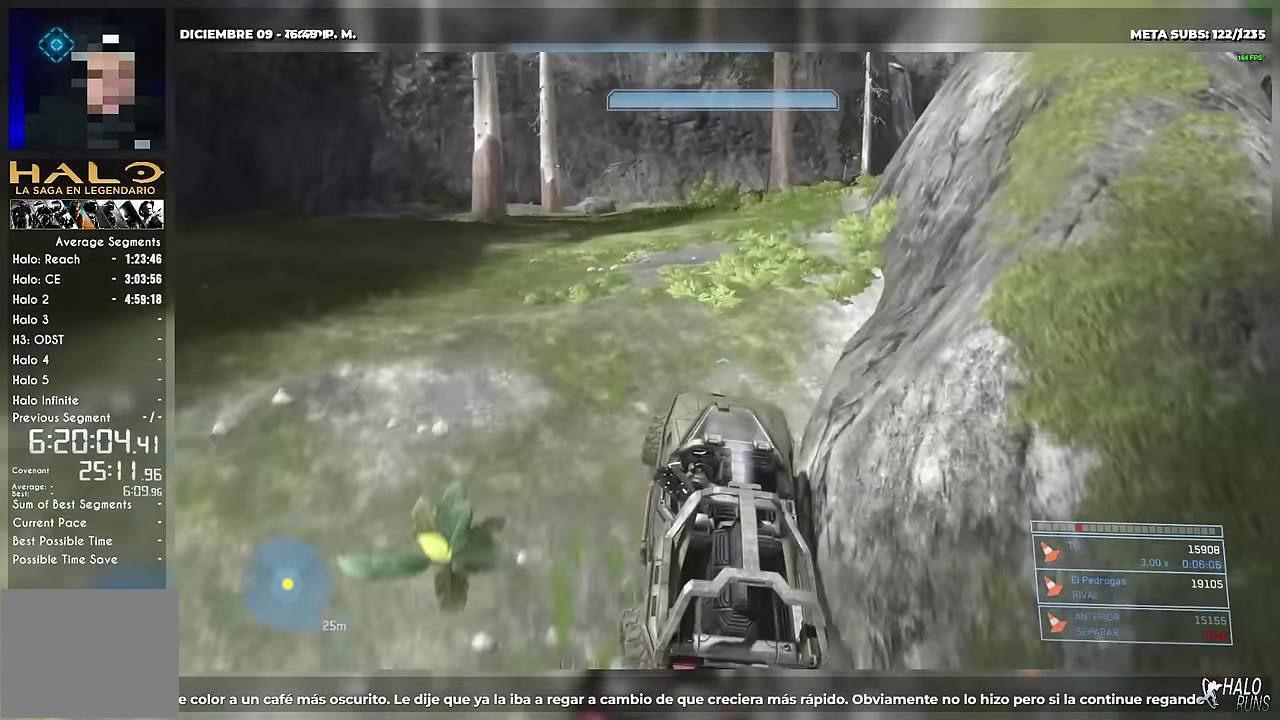
{"buttons": [], "left_stick": "up", "right_stick": "up-right"}
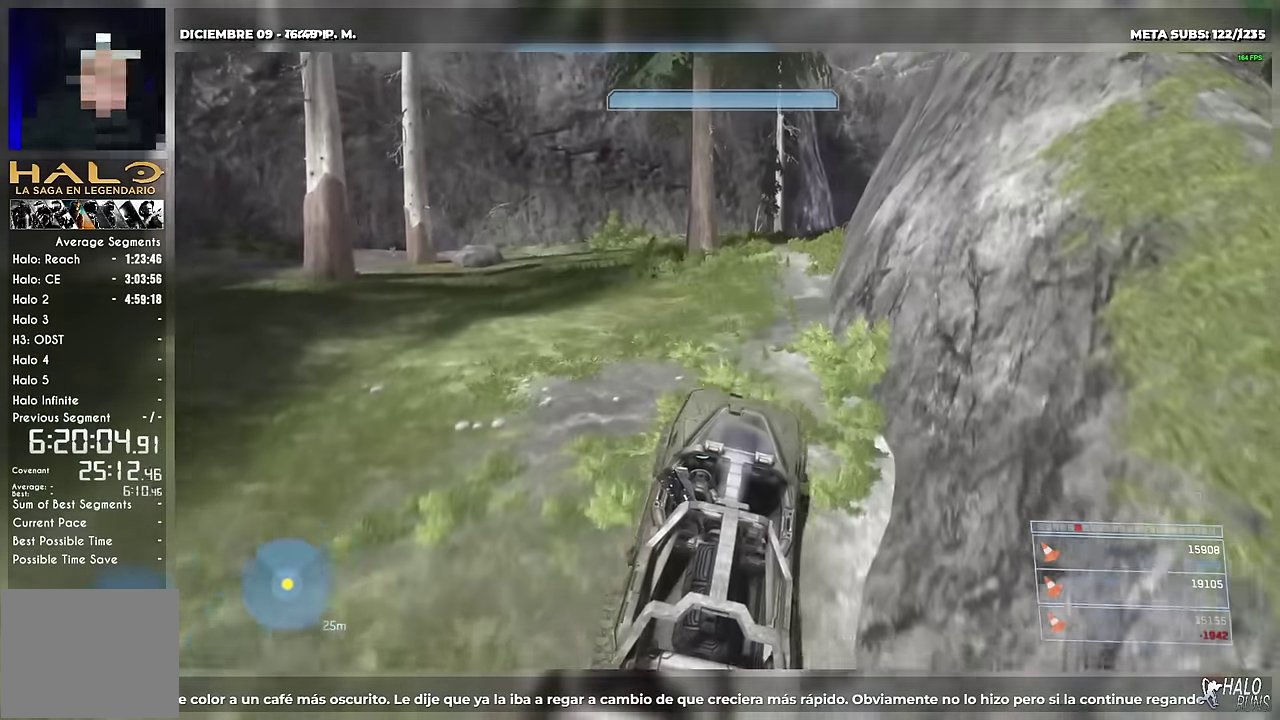
{"buttons": [], "left_stick": "up", "right_stick": "up-right"}
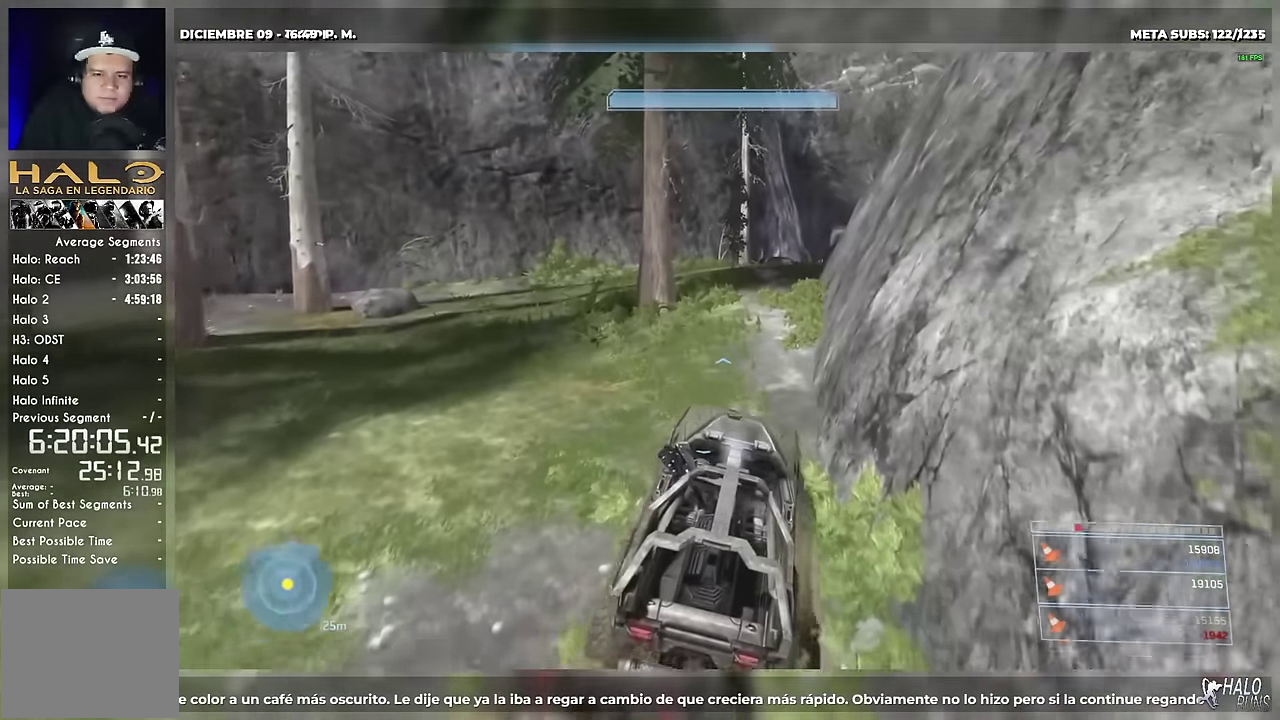
{"buttons": [], "left_stick": "up", "right_stick": "up-right"}
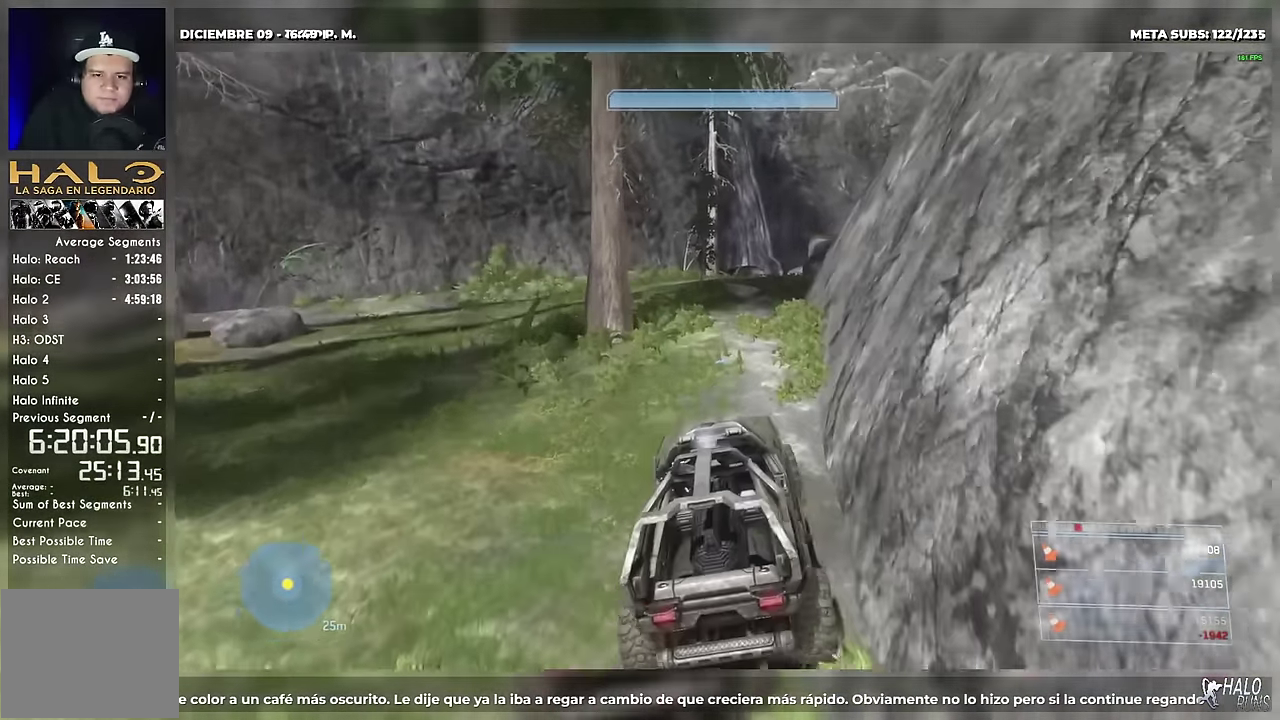
{"buttons": [], "left_stick": "up", "right_stick": "left"}
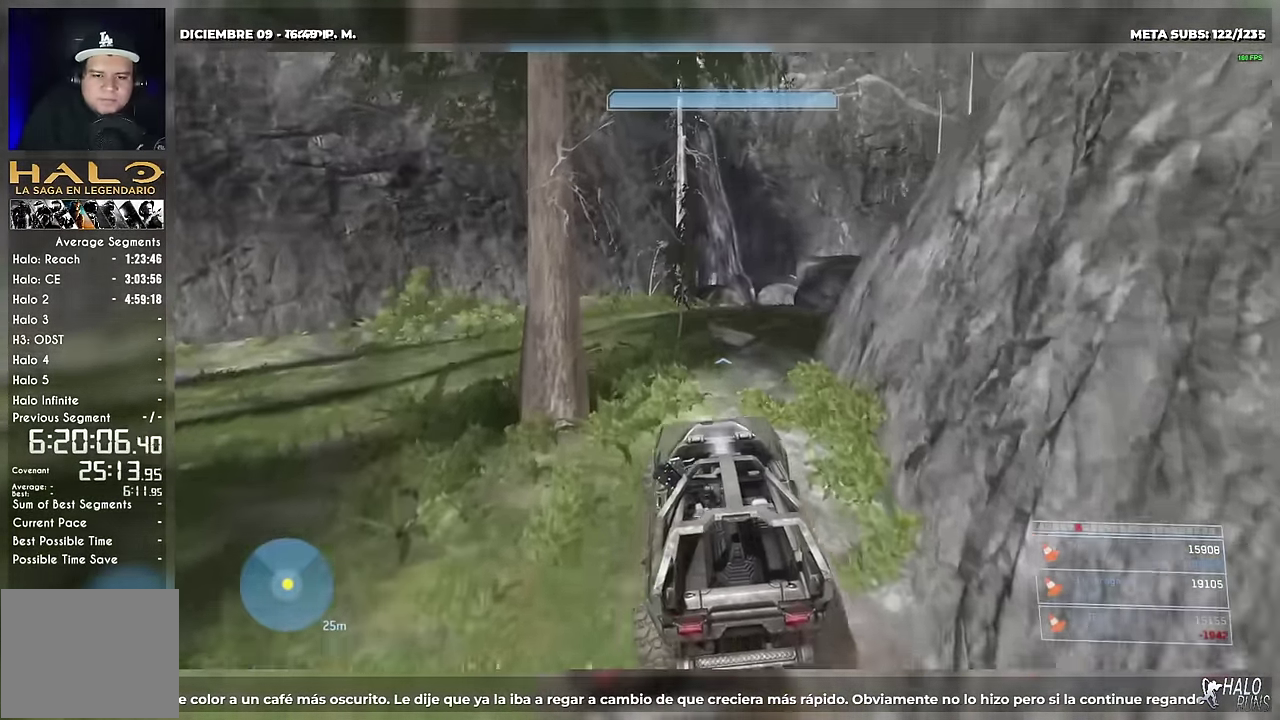
{"buttons": [], "left_stick": "up", "right_stick": "right"}
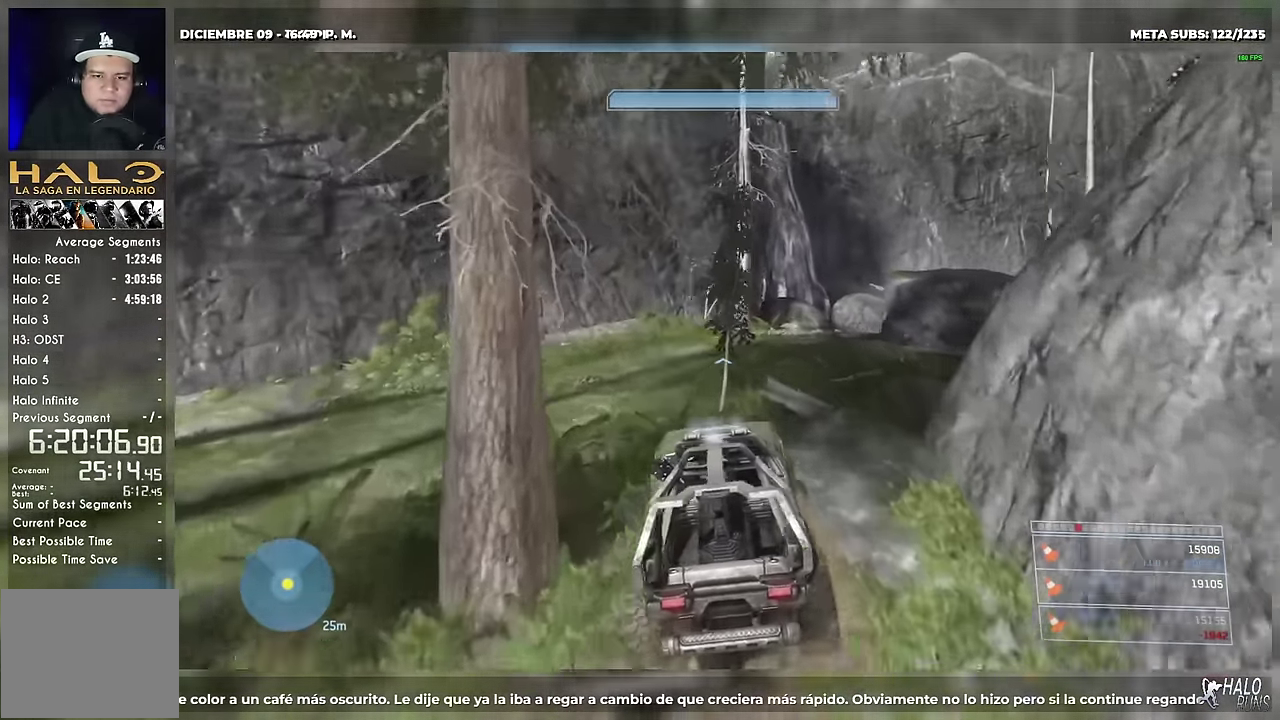
{"buttons": [], "left_stick": "up", "right_stick": "right"}
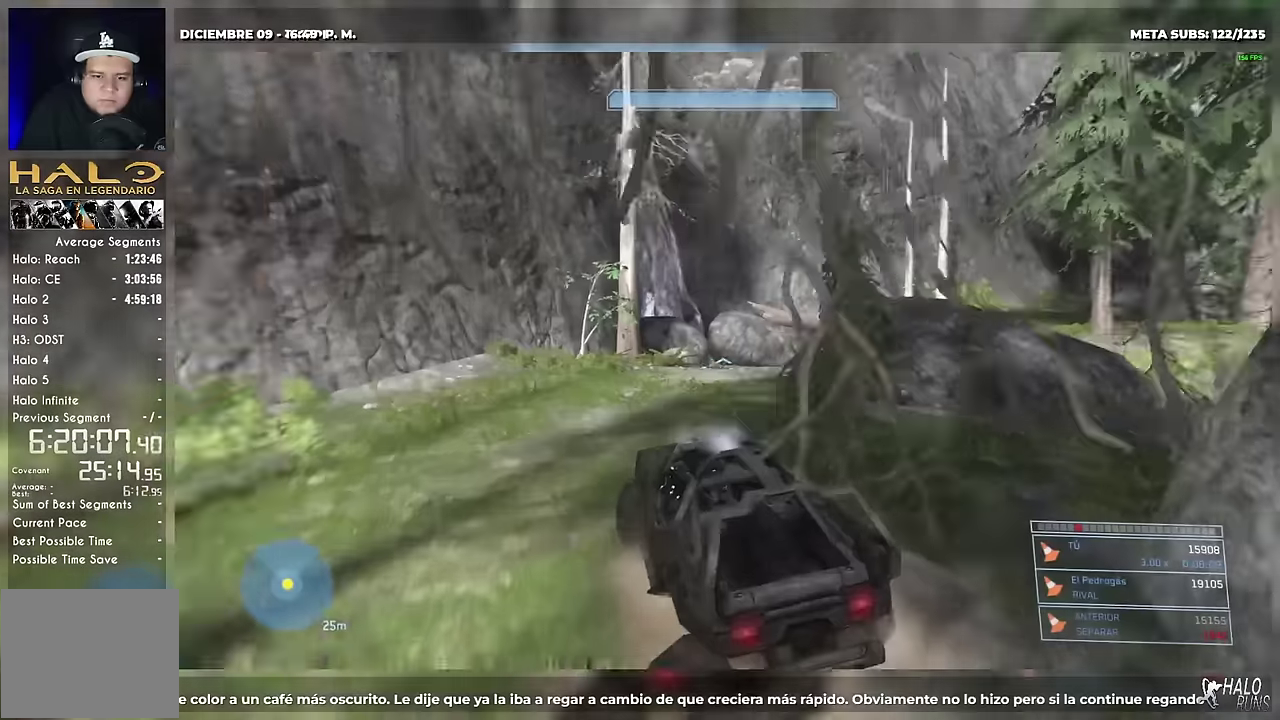
{"buttons": [], "left_stick": "up", "right_stick": "right"}
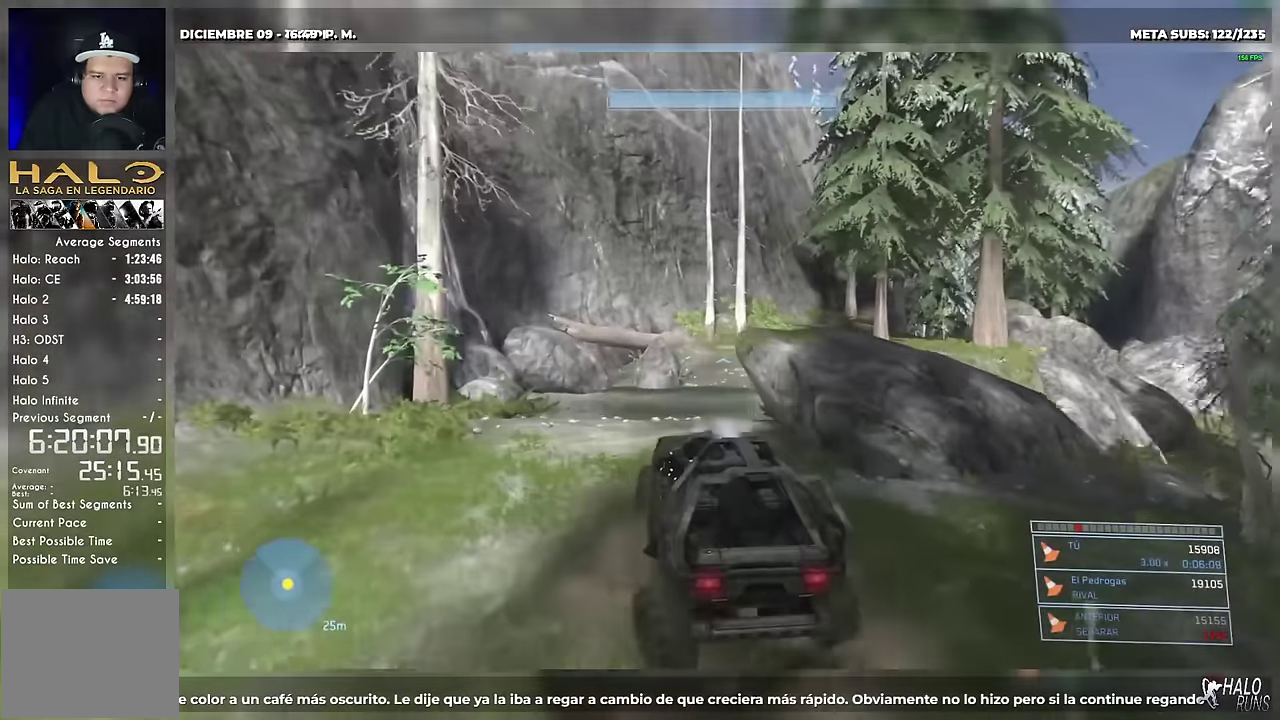
{"buttons": [], "left_stick": "up", "right_stick": "down-right"}
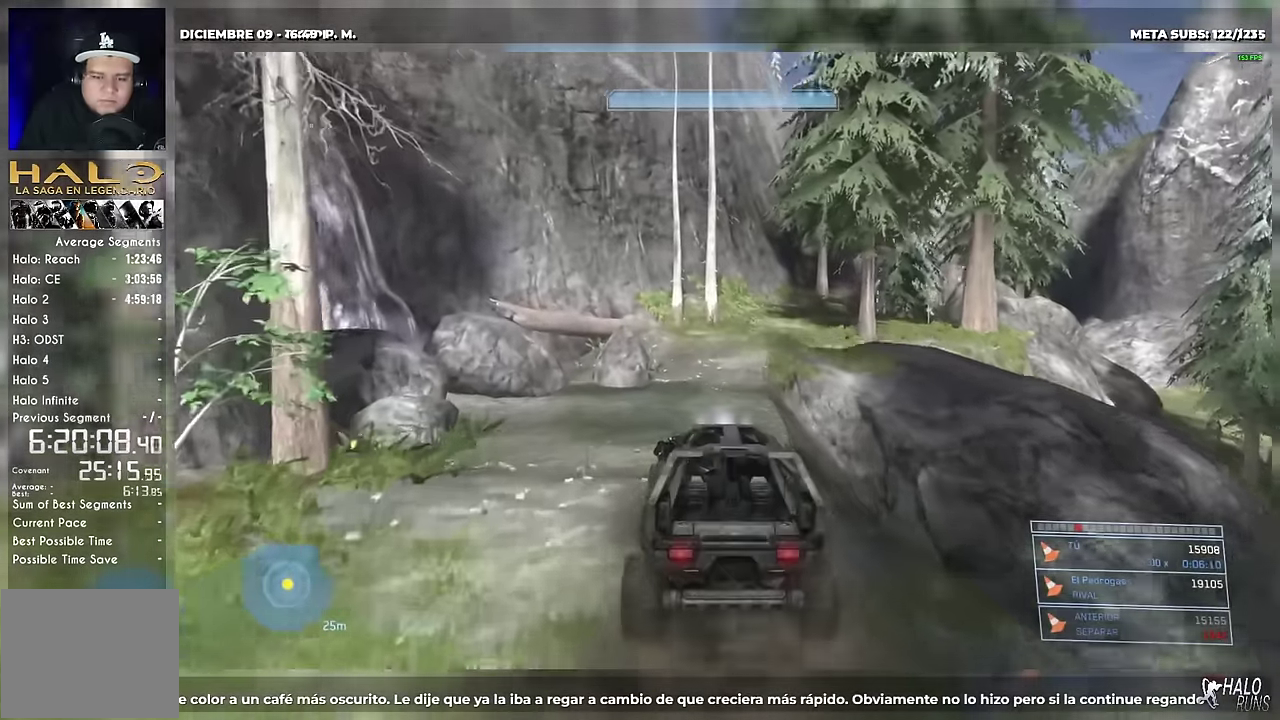
{"buttons": [], "left_stick": "up", "right_stick": "down-right"}
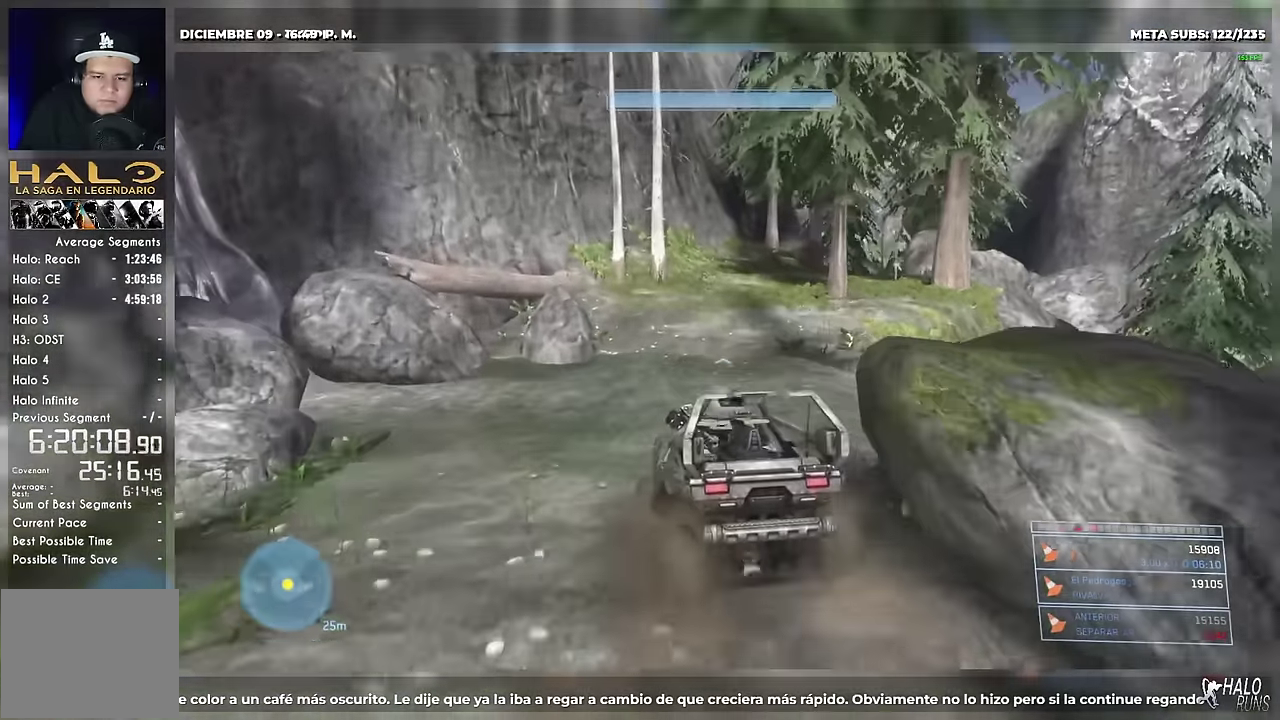
{"buttons": [], "left_stick": "up", "right_stick": "right"}
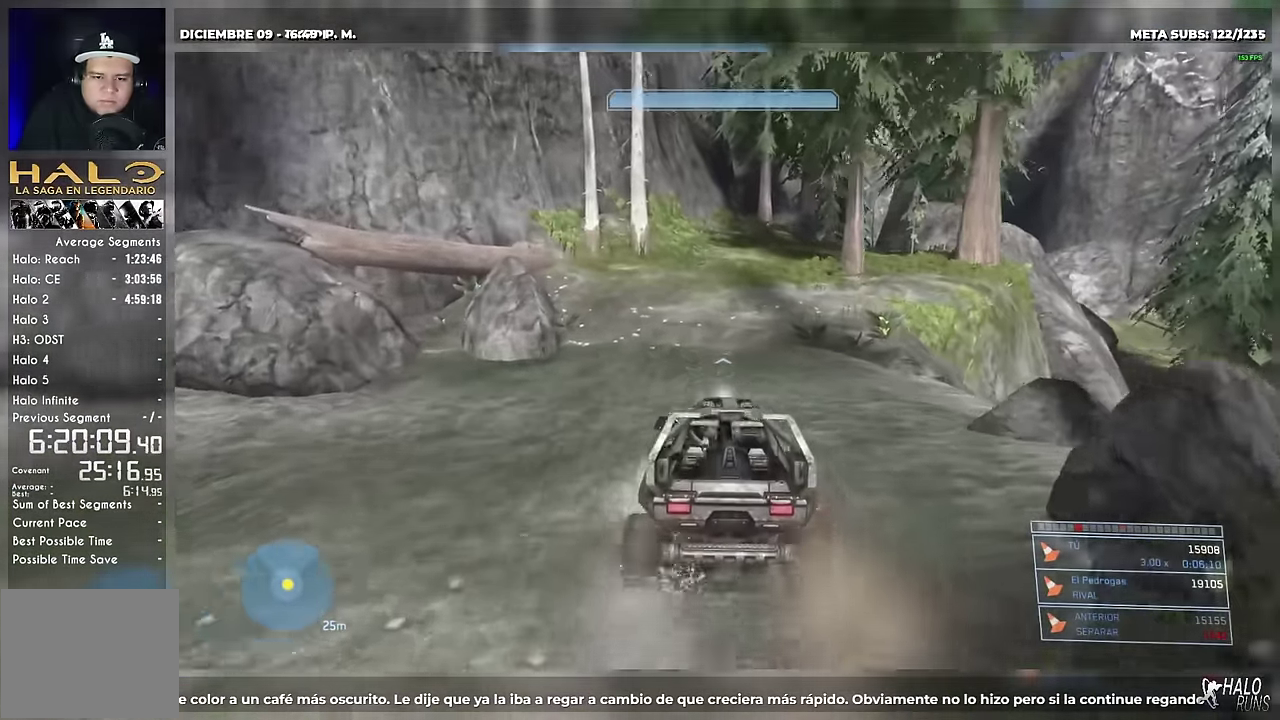
{"buttons": [], "left_stick": "up", "right_stick": "up-right"}
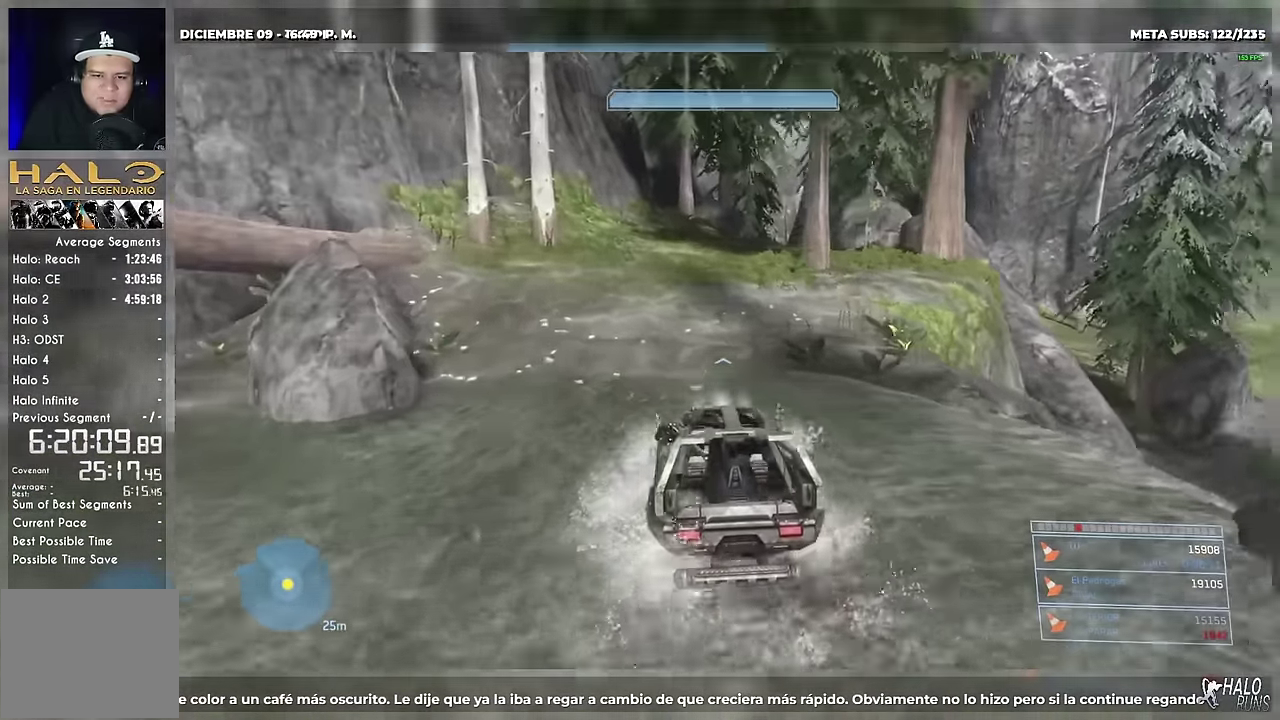
{"buttons": [], "left_stick": "up", "right_stick": "up"}
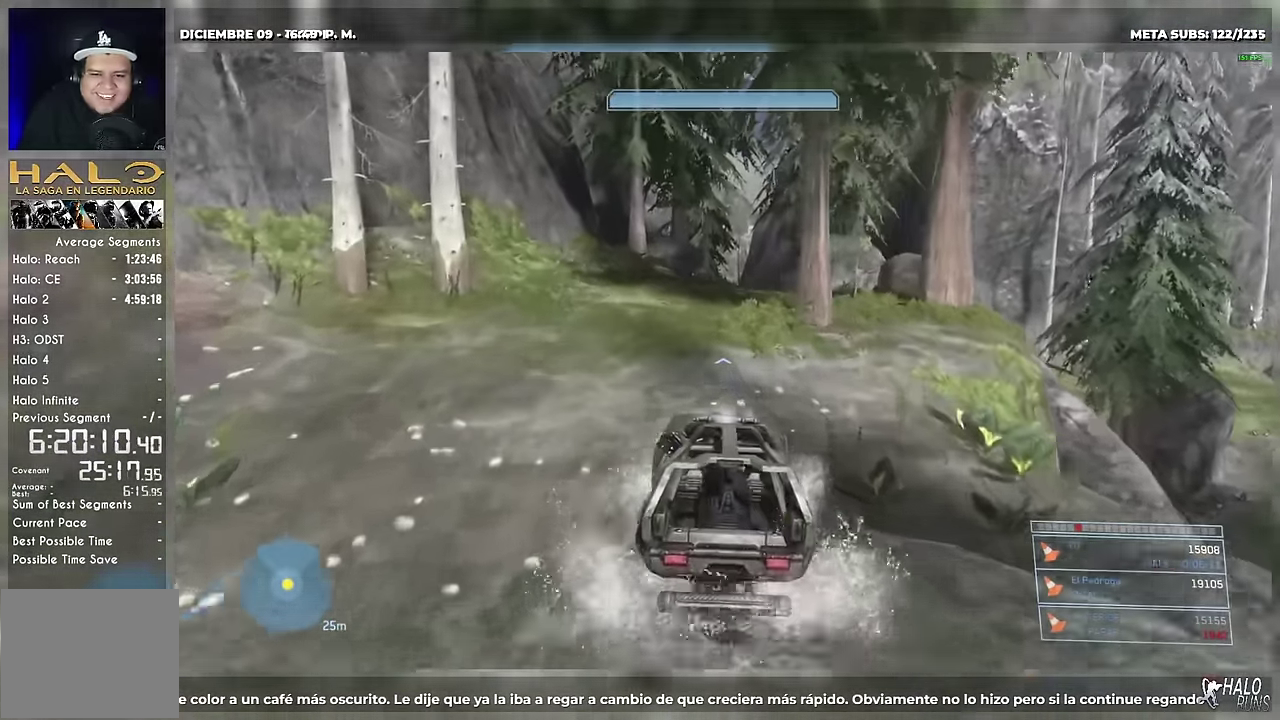
{"buttons": [], "left_stick": "up", "right_stick": "right"}
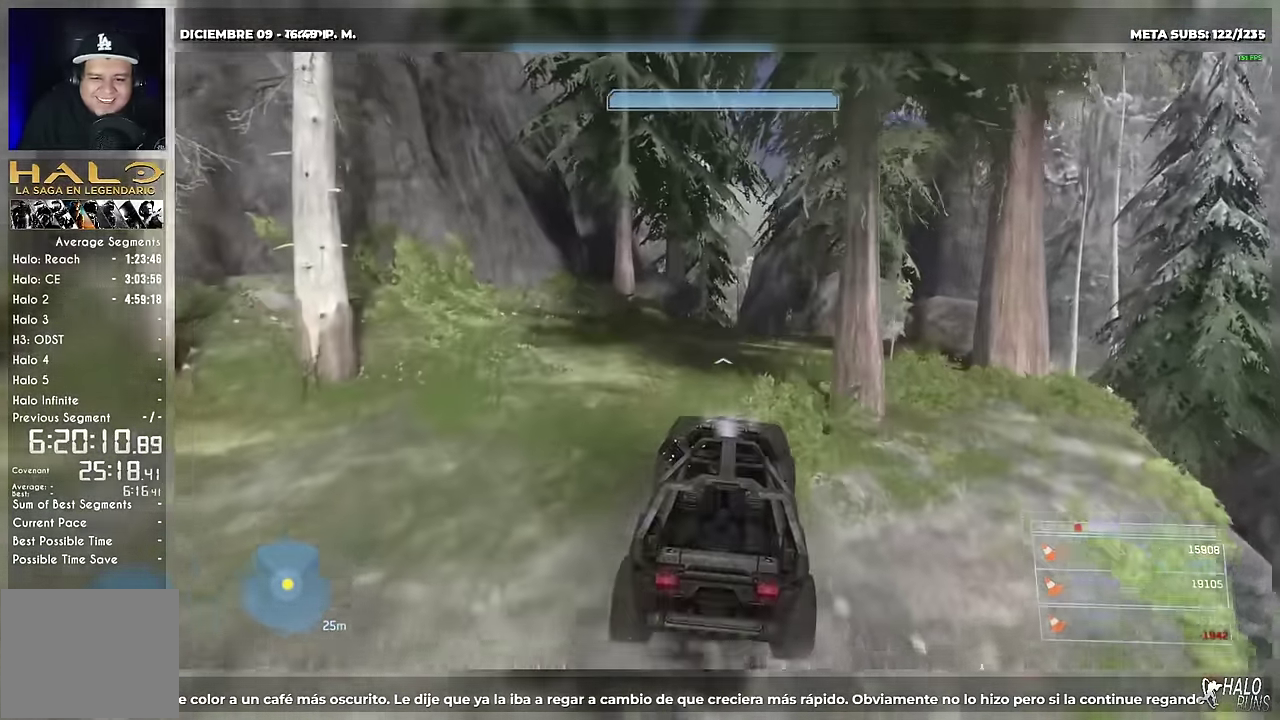
{"buttons": [], "left_stick": "up", "right_stick": "down-right"}
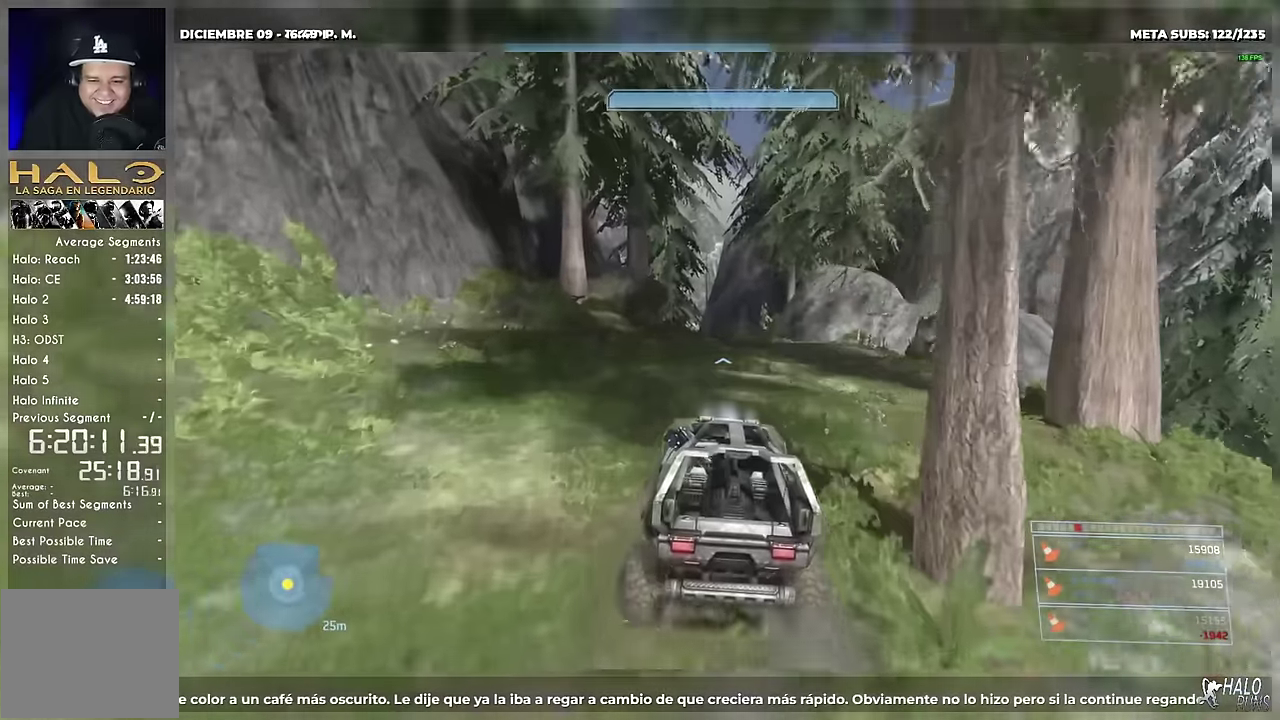
{"buttons": [], "left_stick": "up", "right_stick": "center"}
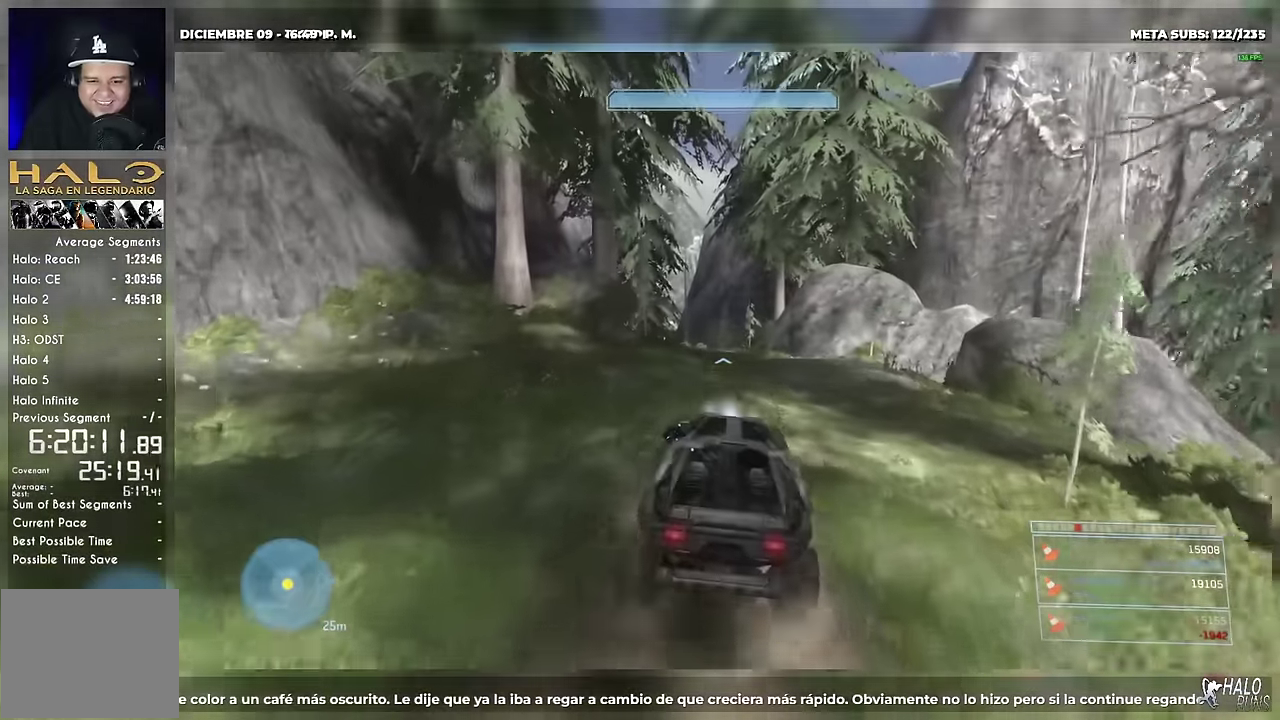
{"buttons": [], "left_stick": "up", "right_stick": "down-left"}
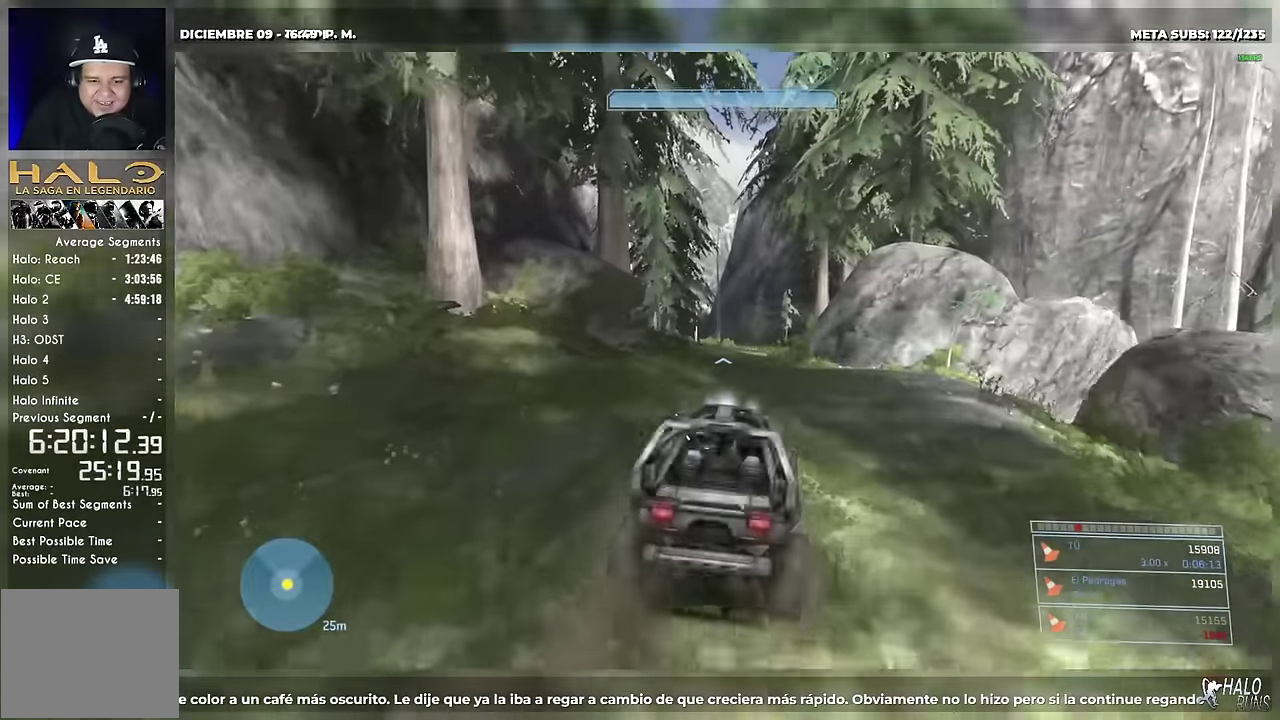
{"buttons": [], "left_stick": "up", "right_stick": "down-left"}
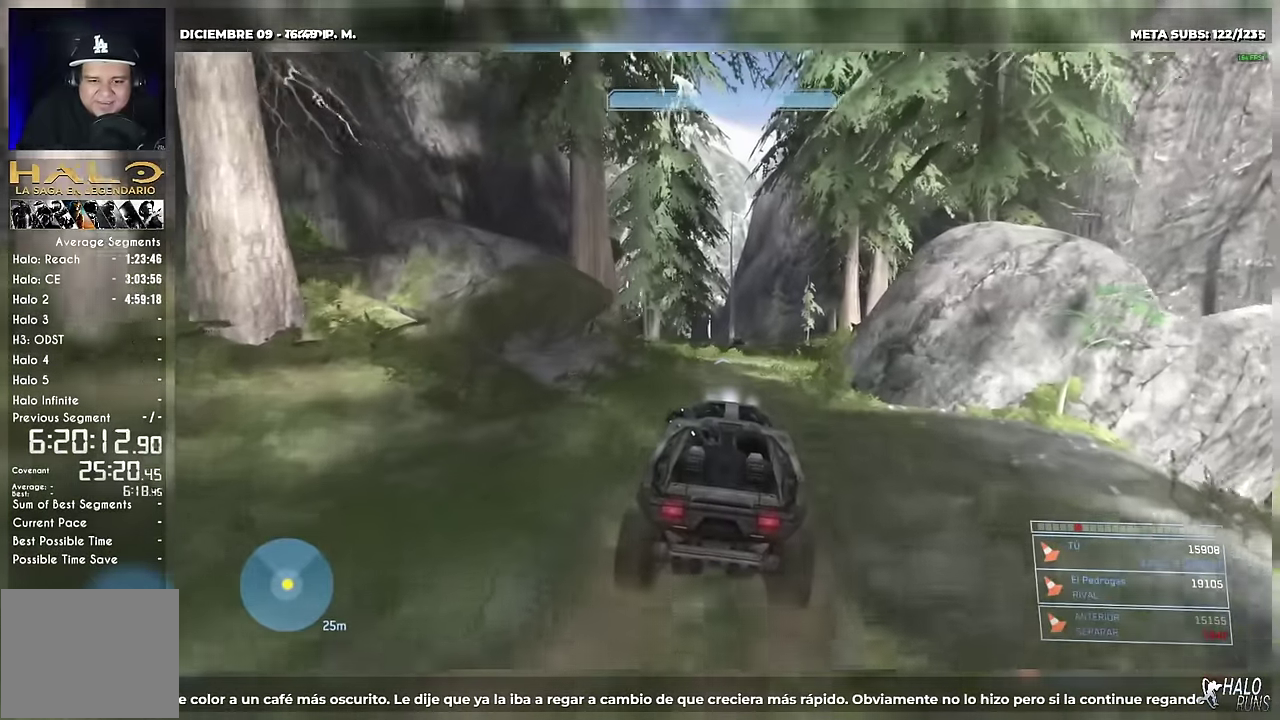
{"buttons": [], "left_stick": "up", "right_stick": "down-left"}
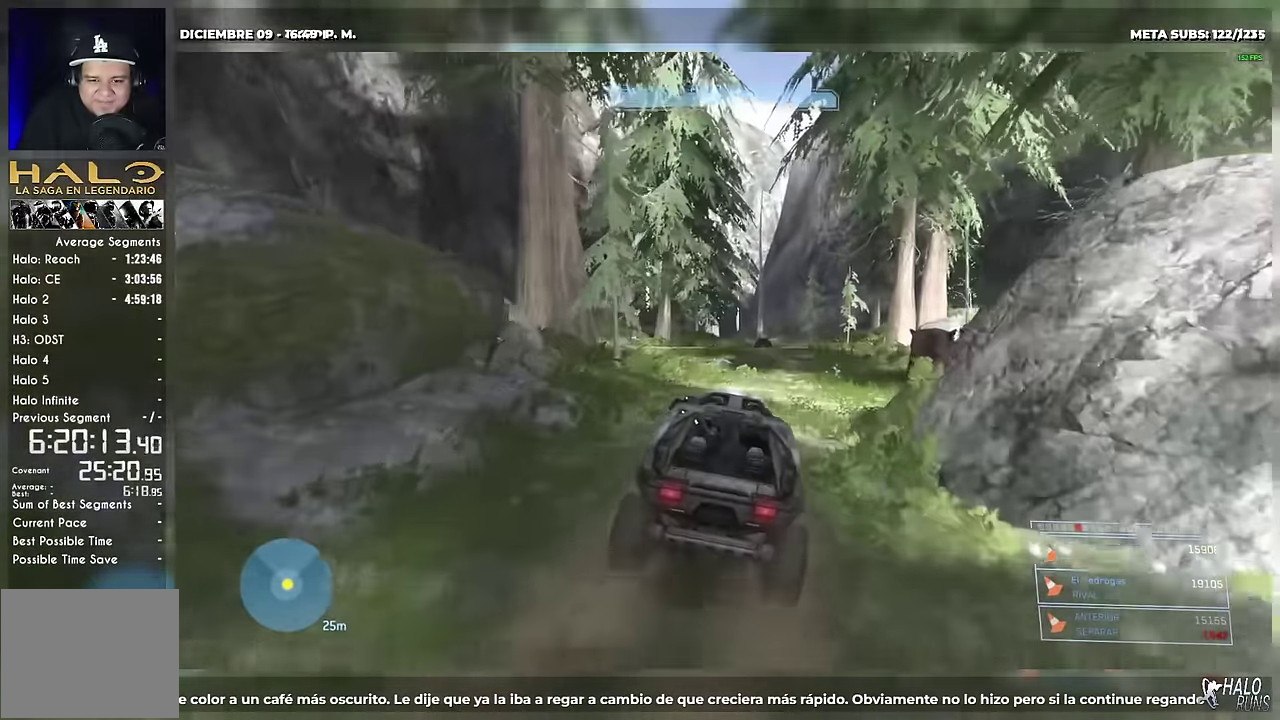
{"buttons": [], "left_stick": "up", "right_stick": "down-left"}
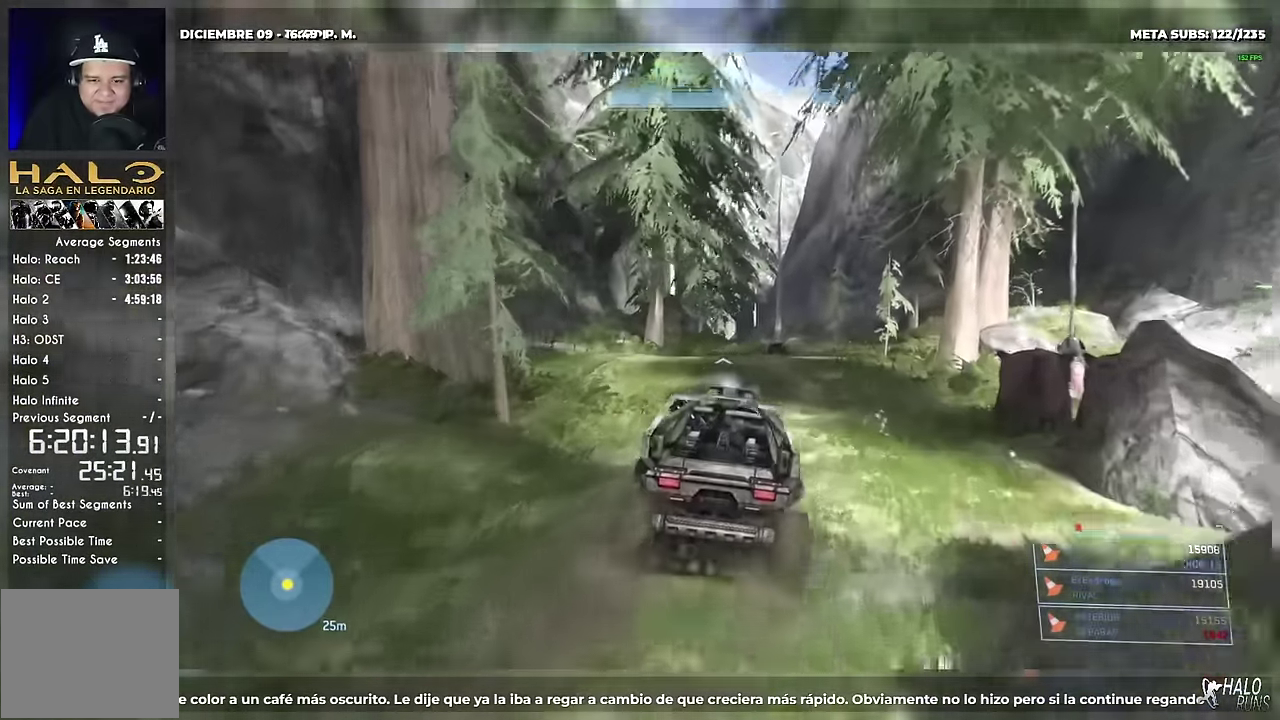
{"buttons": [], "left_stick": "up", "right_stick": "center"}